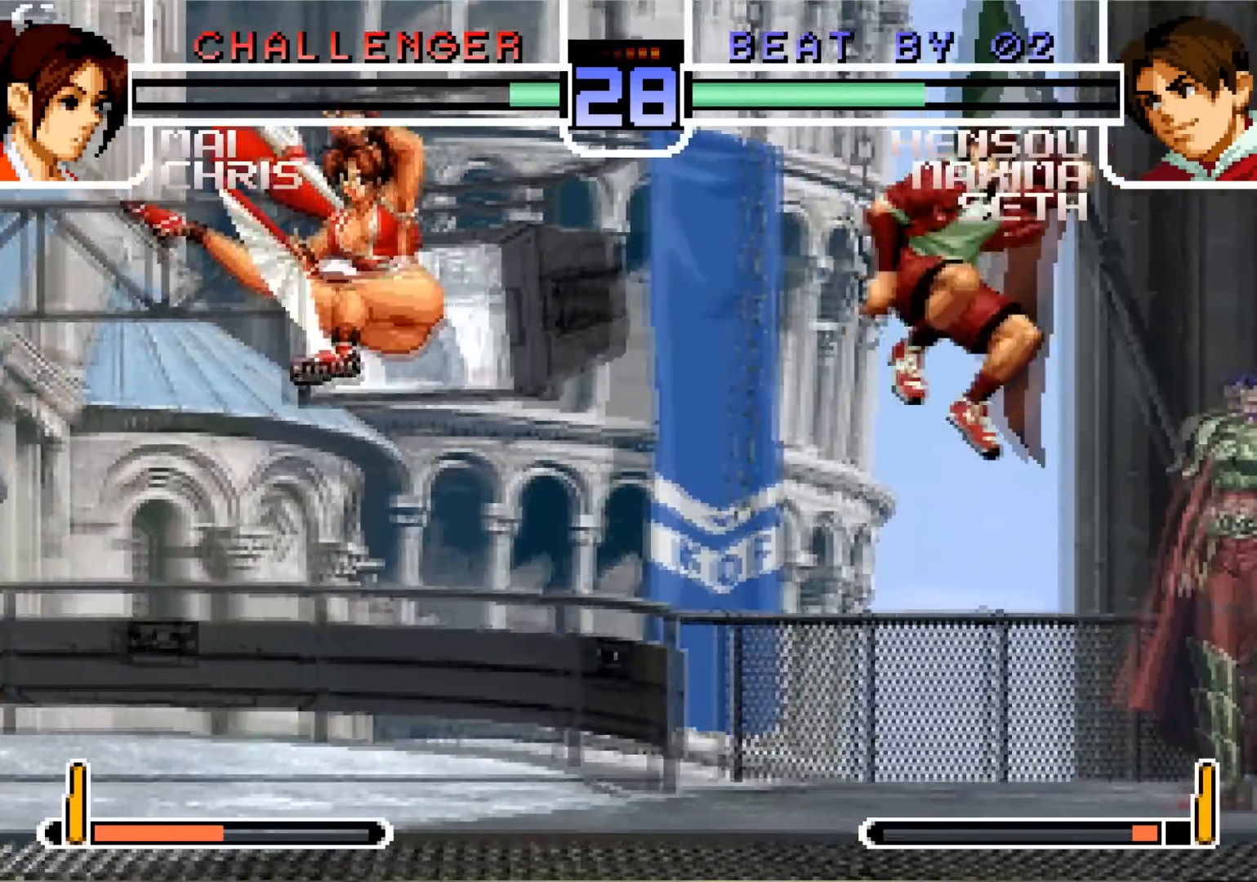
Gameplay with a controller (arcade stick); each line is a JSON object with the inputs held at the frame after it. "events" lists button and stick changes between this image and that frame as [ms after this image, input, new state], when the widget could be followed in between. Not read: L3 R3.
{"buttons": [], "left_stick": "center", "events": [[233, "left_stick", "left"], [283, "left_stick", "down"], [384, "SQUARE", "down"], [384, "left_stick", "center"], [467, "SQUARE", "up"]]}
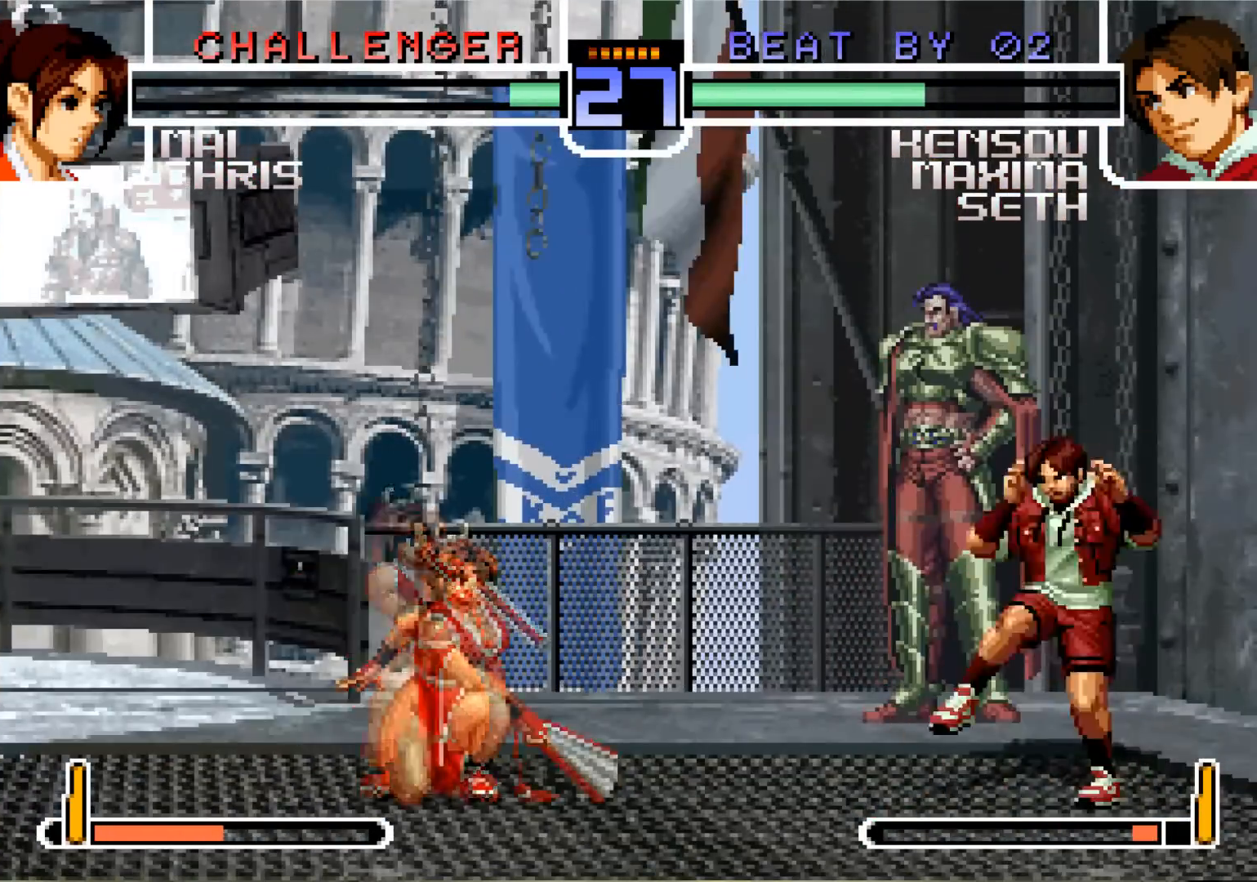
{"buttons": [], "left_stick": "center", "events": []}
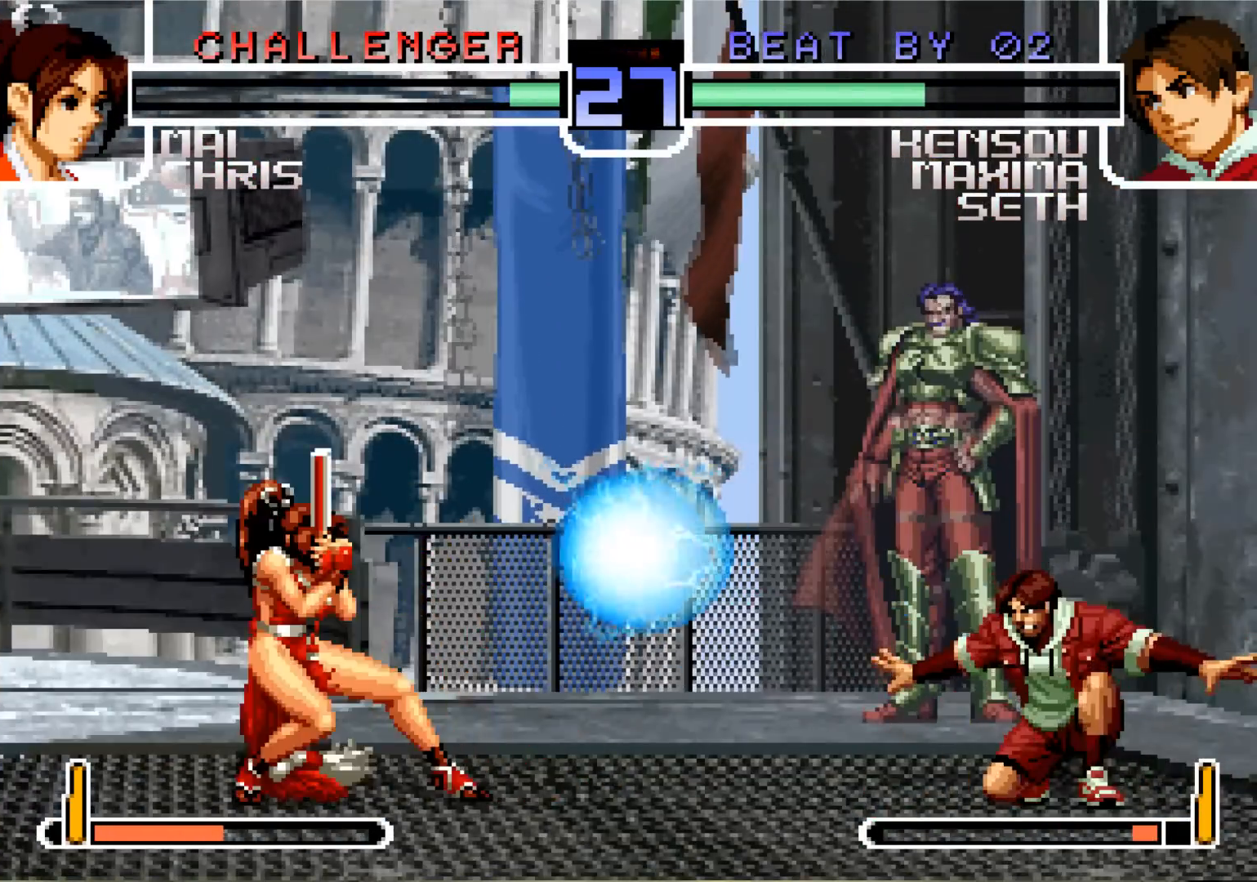
{"buttons": [], "left_stick": "center", "events": [[50, "left_stick", "down"], [150, "left_stick", "up-left"], [417, "left_stick", "center"]]}
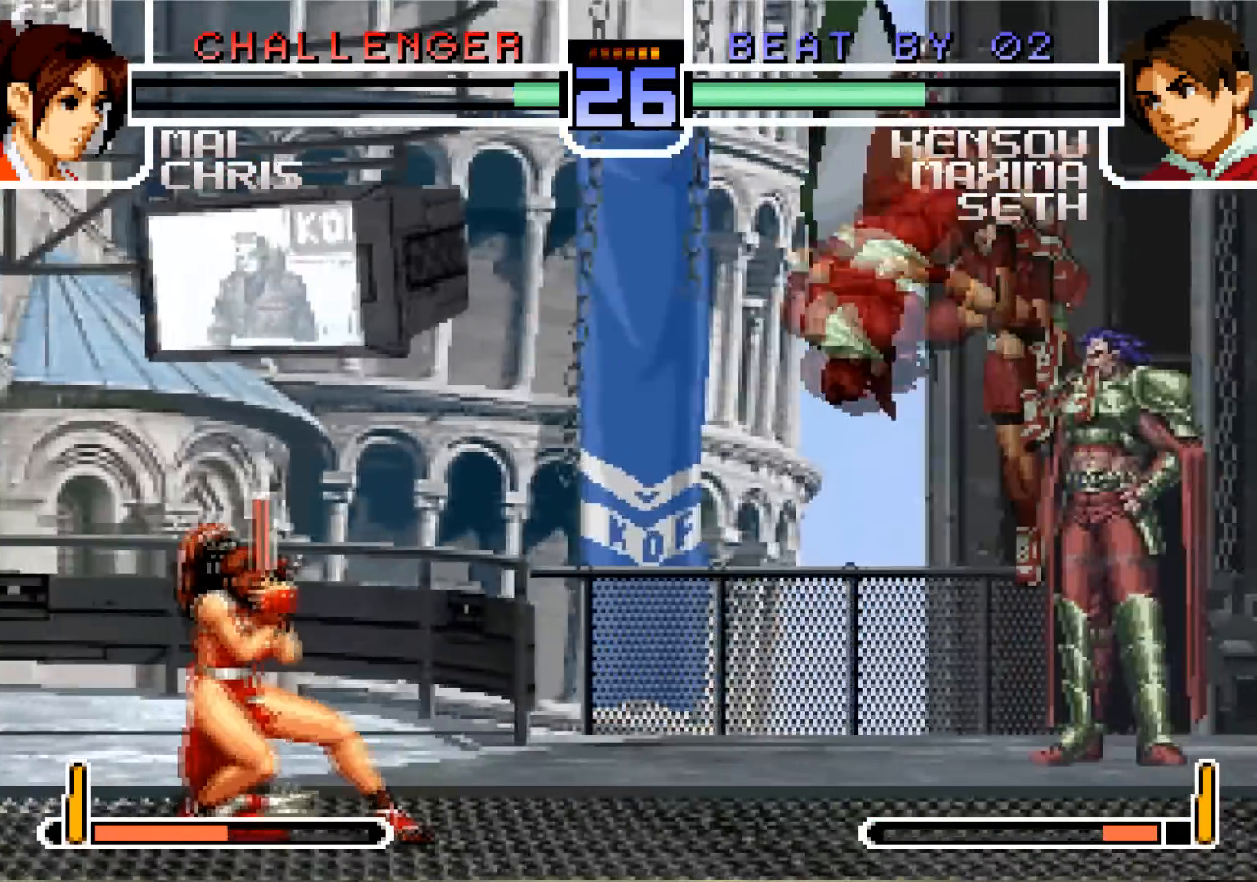
{"buttons": [], "left_stick": "left"}
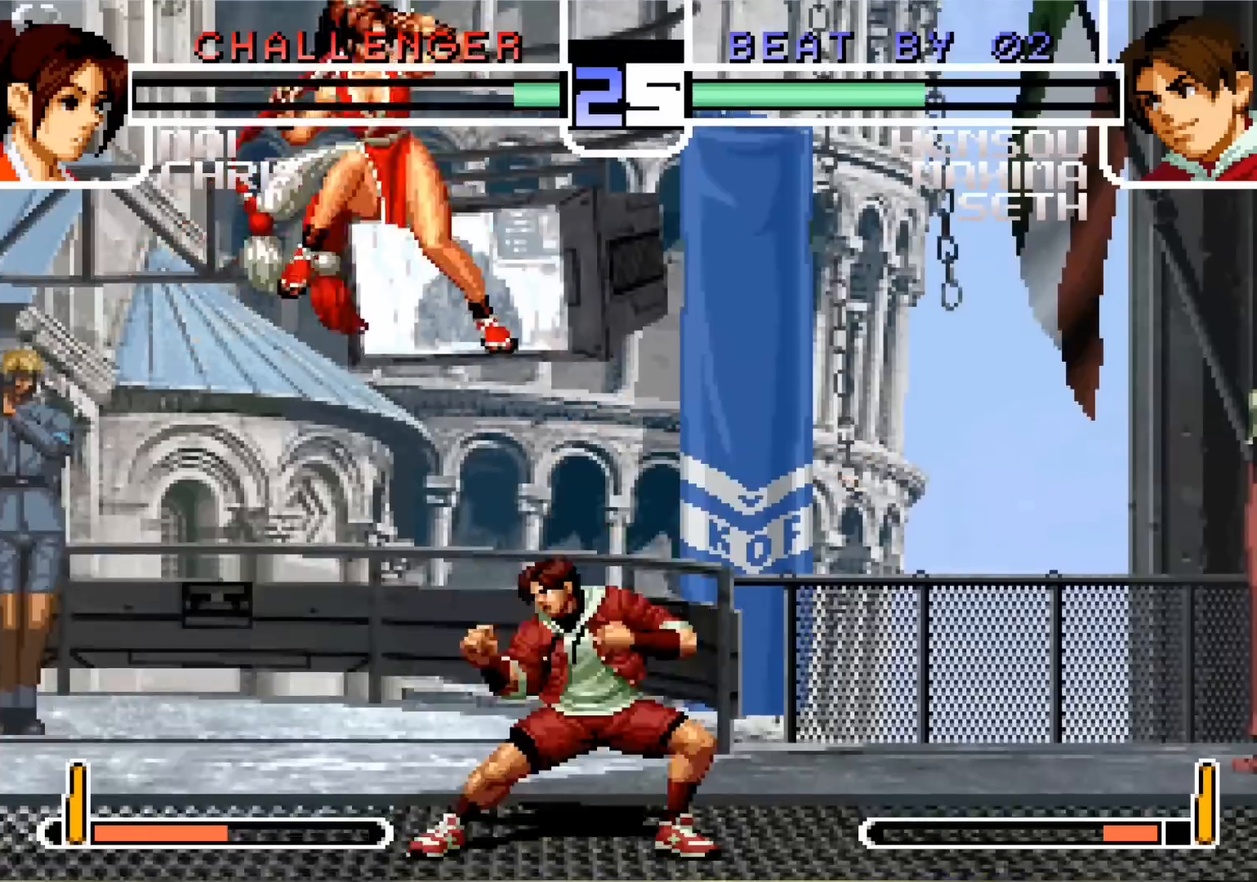
{"buttons": [], "left_stick": "left", "events": [[17, "left_stick", "center"], [367, "left_stick", "left"]]}
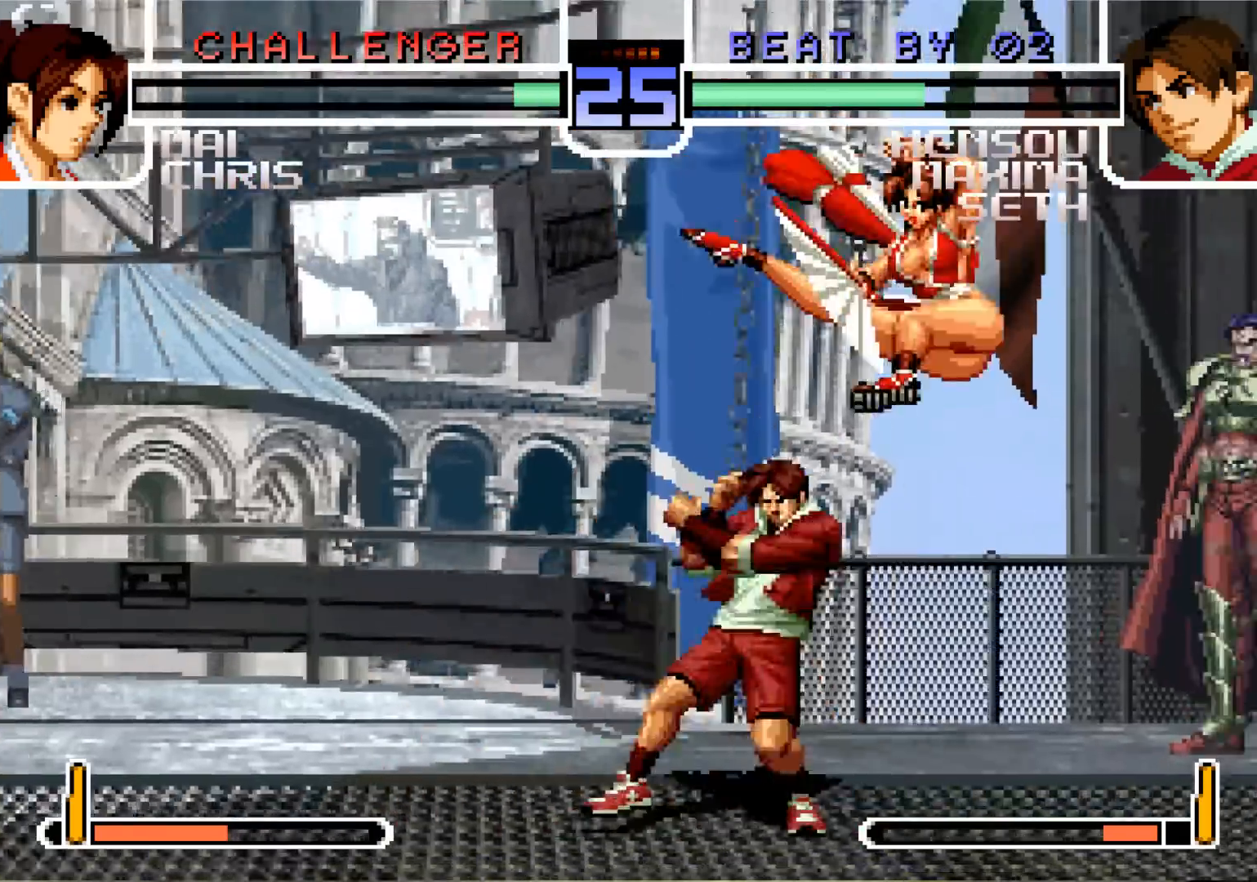
{"buttons": [], "left_stick": "center", "events": [[67, "left_stick", "down"], [167, "SQUARE", "down"], [167, "left_stick", "left"], [251, "SQUARE", "up"], [251, "left_stick", "center"]]}
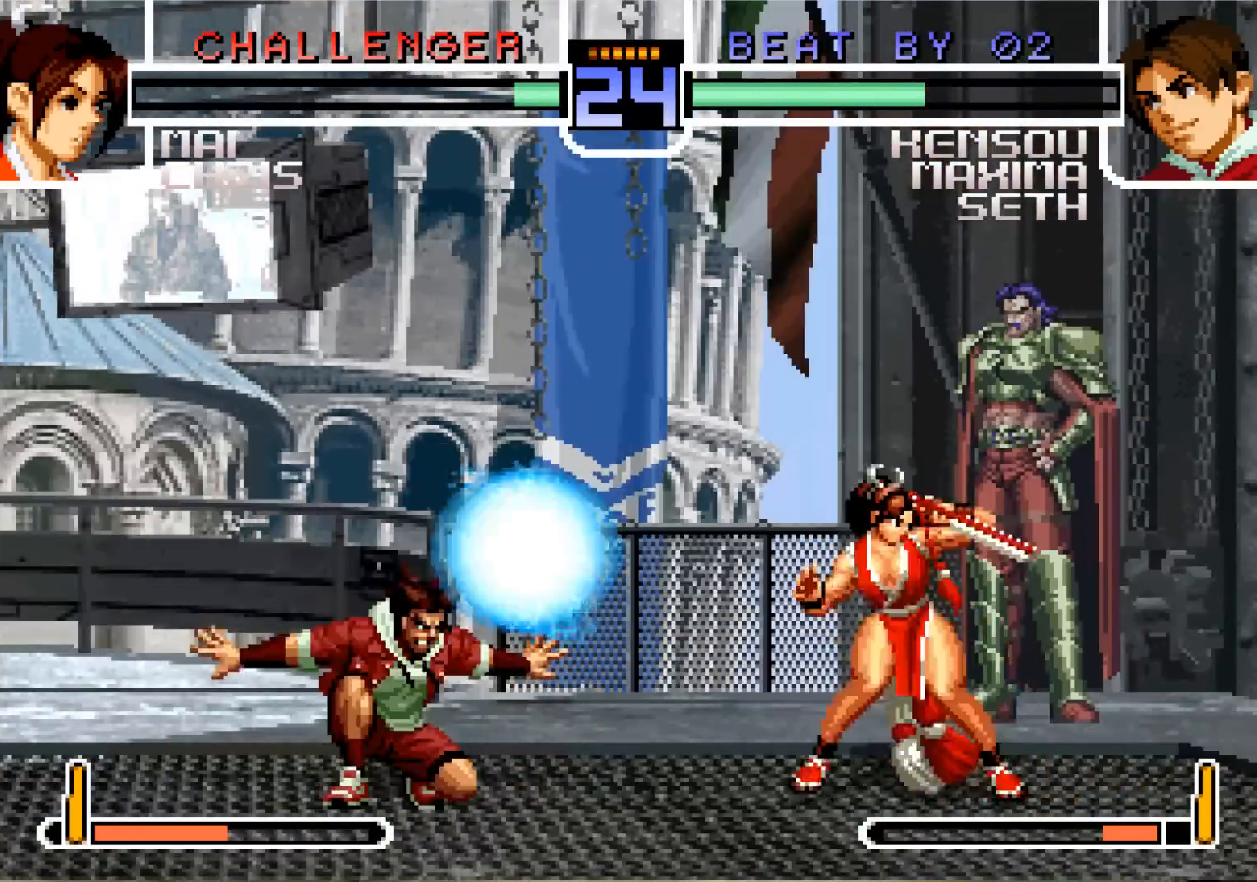
{"buttons": [], "left_stick": "down", "events": [[467, "left_stick", "down"]]}
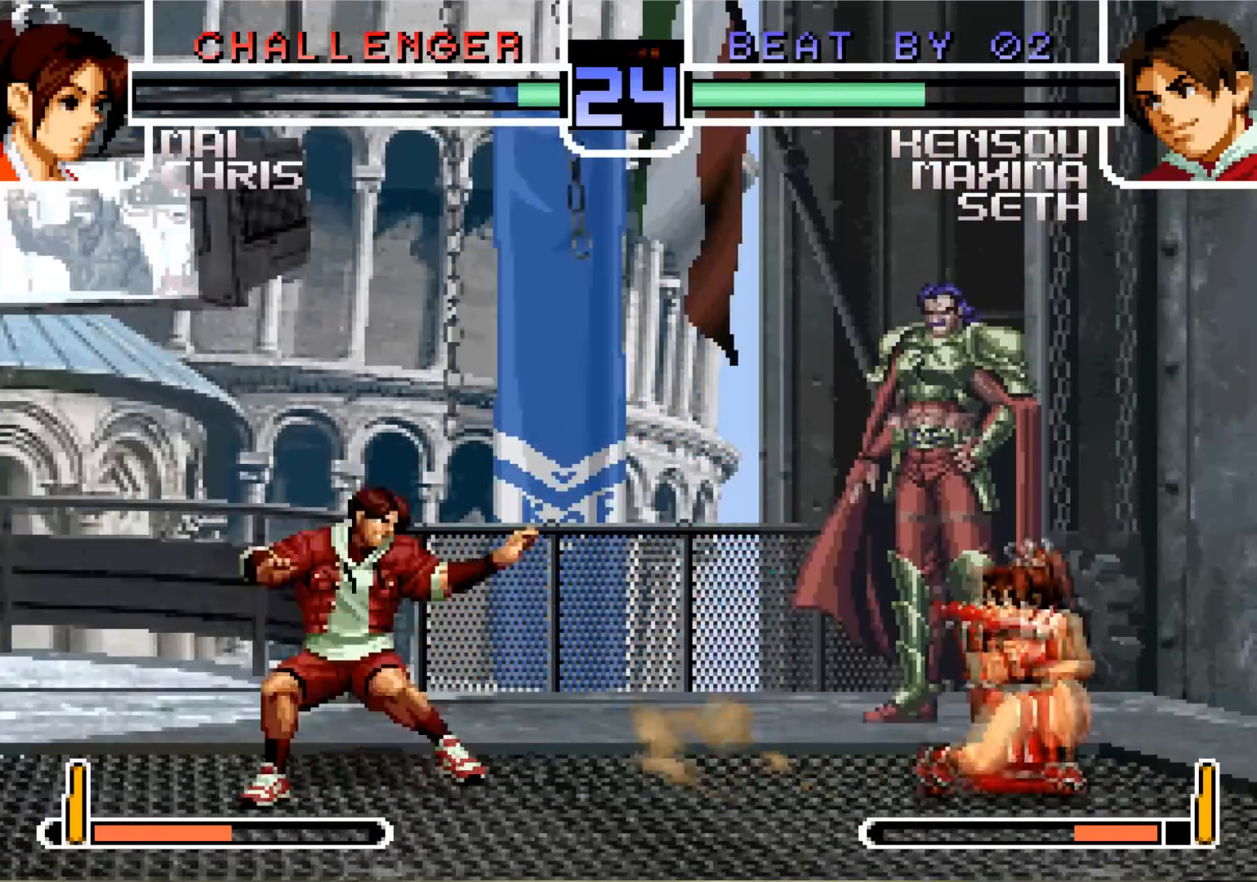
{"buttons": [], "left_stick": "center", "events": [[67, "left_stick", "left"], [84, "SQUARE", "down"], [167, "left_stick", "center"], [184, "SQUARE", "up"]]}
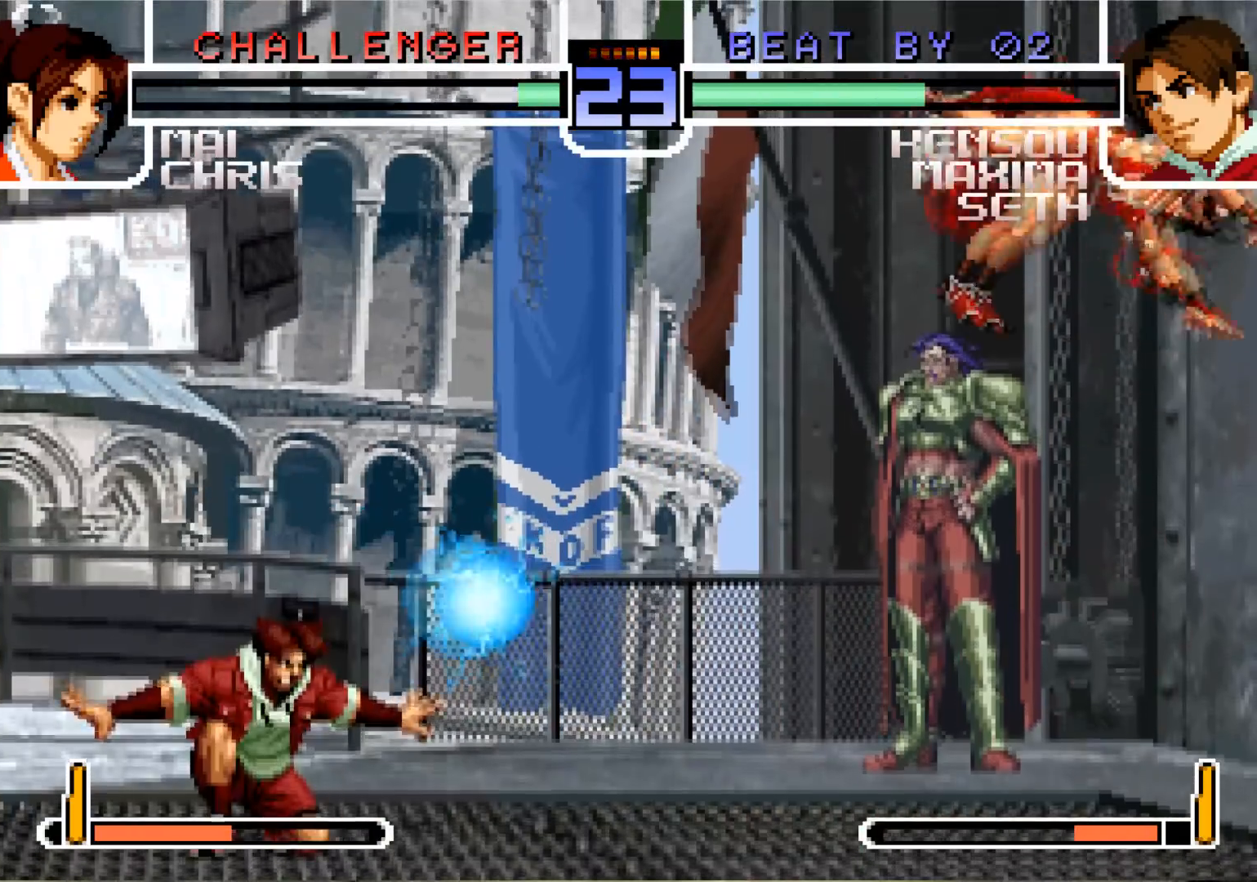
{"buttons": ["CROSS"], "left_stick": "left", "events": [[267, "left_stick", "left"], [384, "left_stick", "down"], [434, "left_stick", "left"], [450, "CROSS", "down"]]}
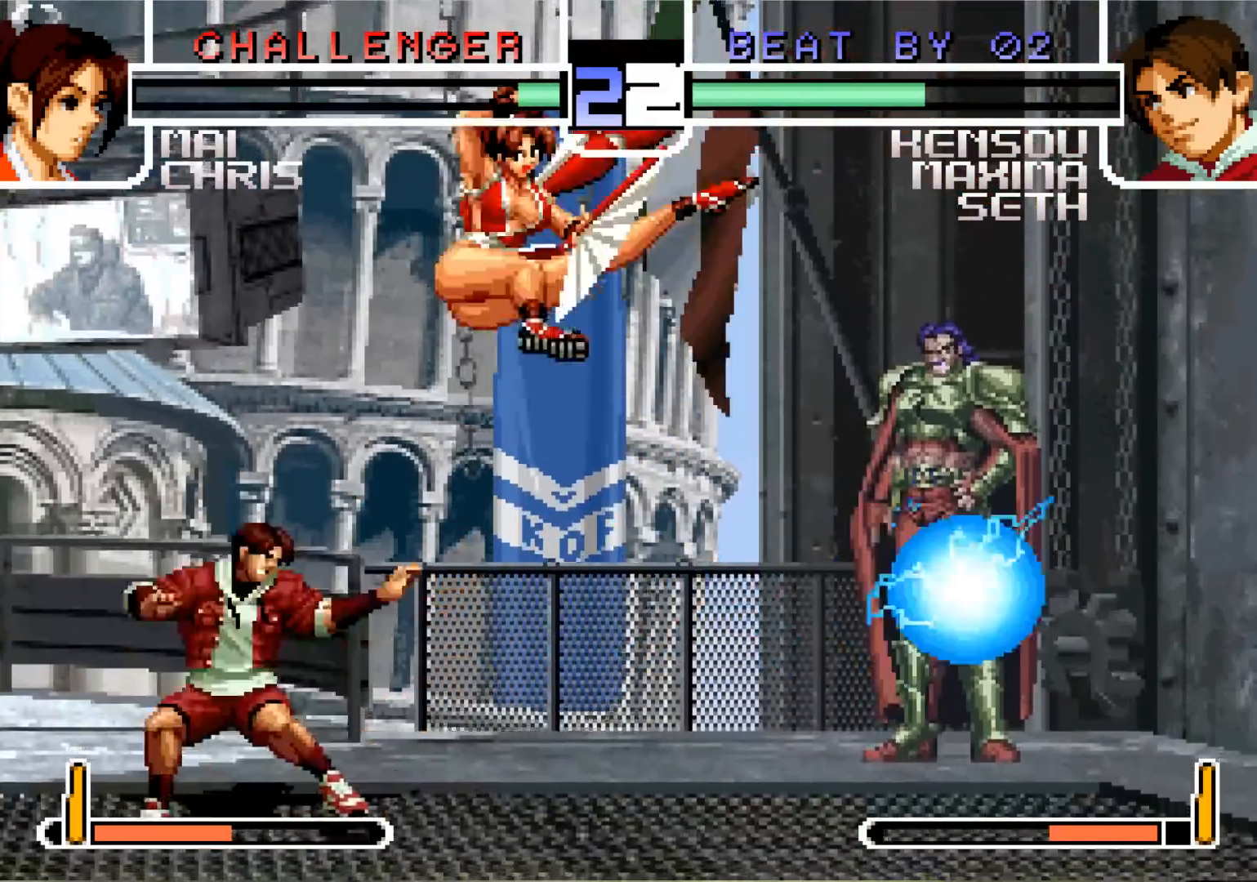
{"buttons": [], "left_stick": "left", "events": [[50, "CROSS", "up"]]}
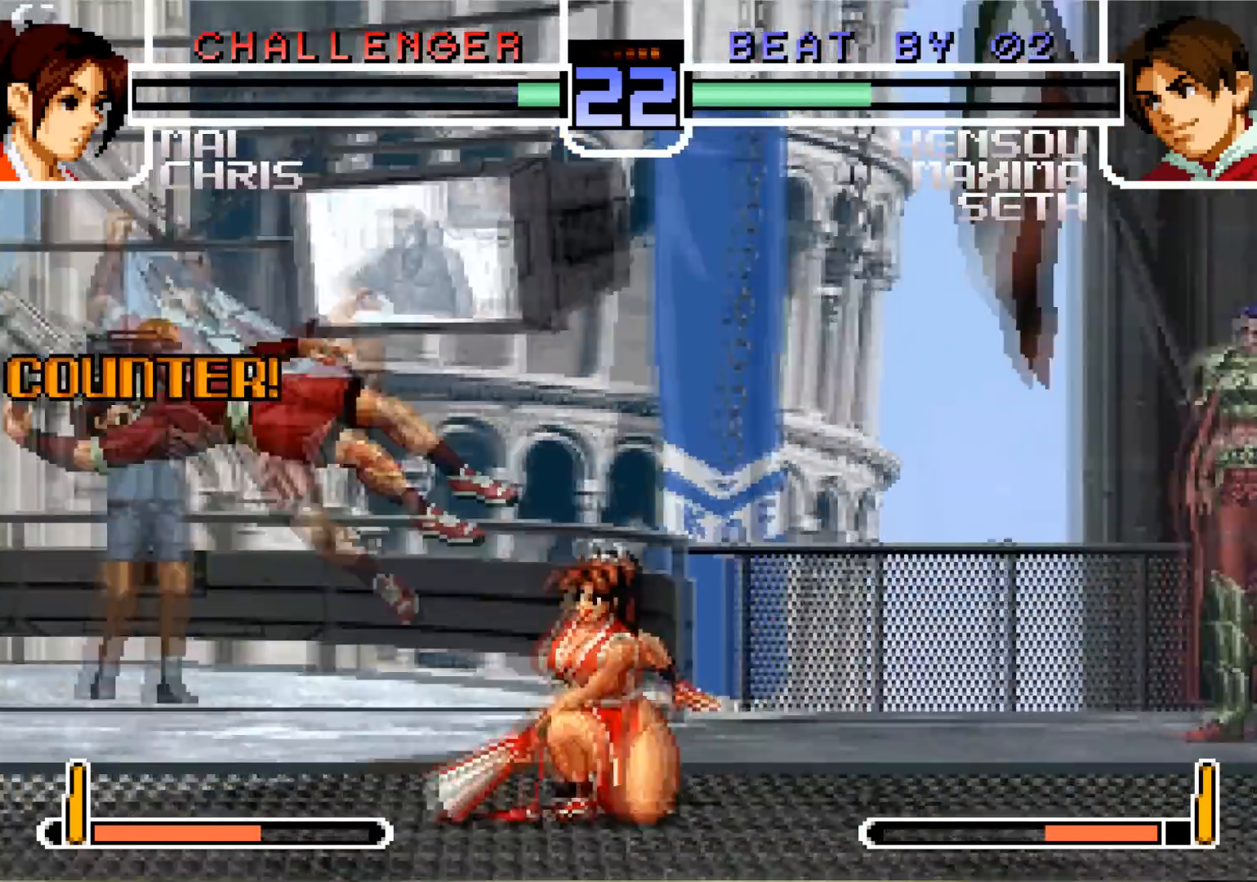
{"buttons": [], "left_stick": "center", "events": [[217, "left_stick", "center"], [300, "SQUARE", "down"], [300, "TRIANGLE", "down"], [384, "SQUARE", "up"], [384, "TRIANGLE", "up"]]}
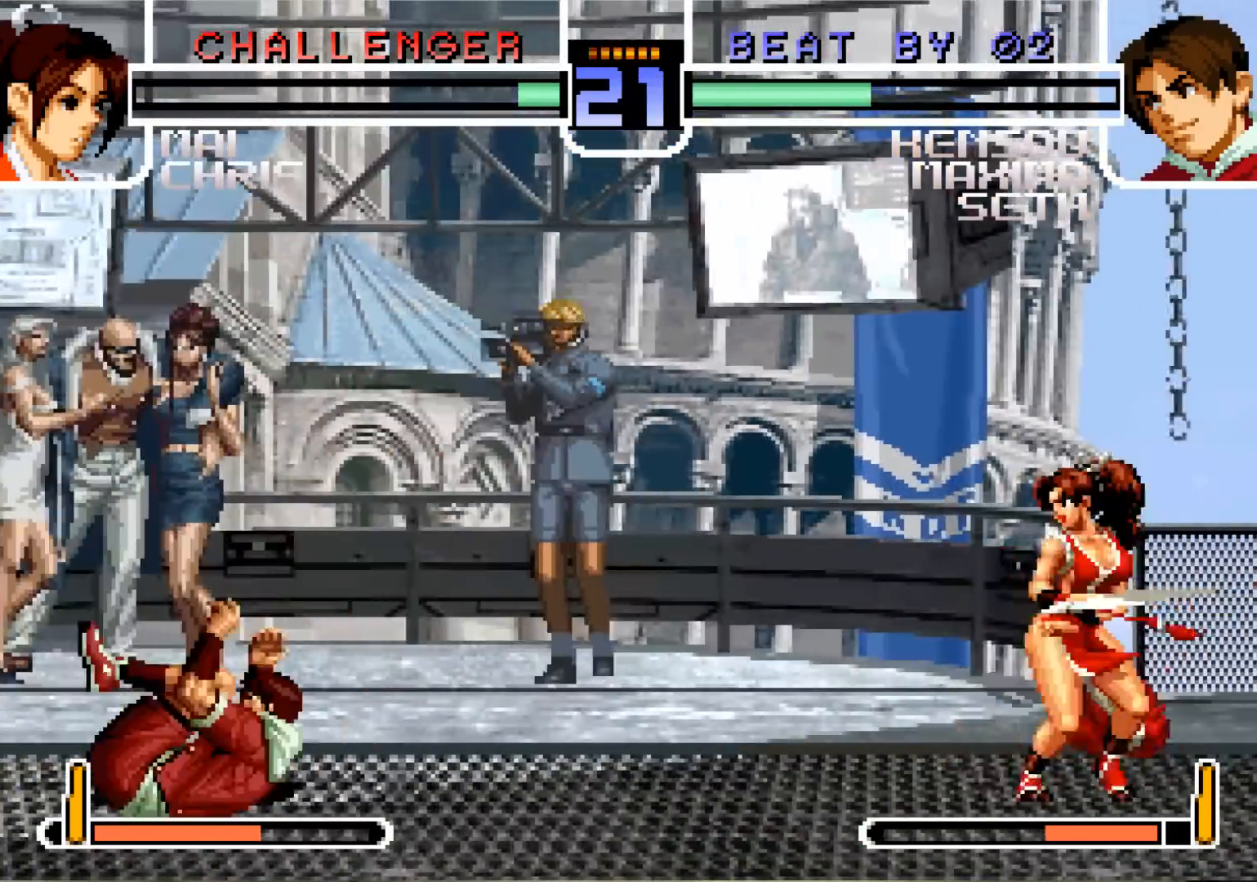
{"buttons": [], "left_stick": "center", "events": [[67, "left_stick", "down"], [134, "left_stick", "center"], [184, "left_stick", "up"], [434, "left_stick", "center"]]}
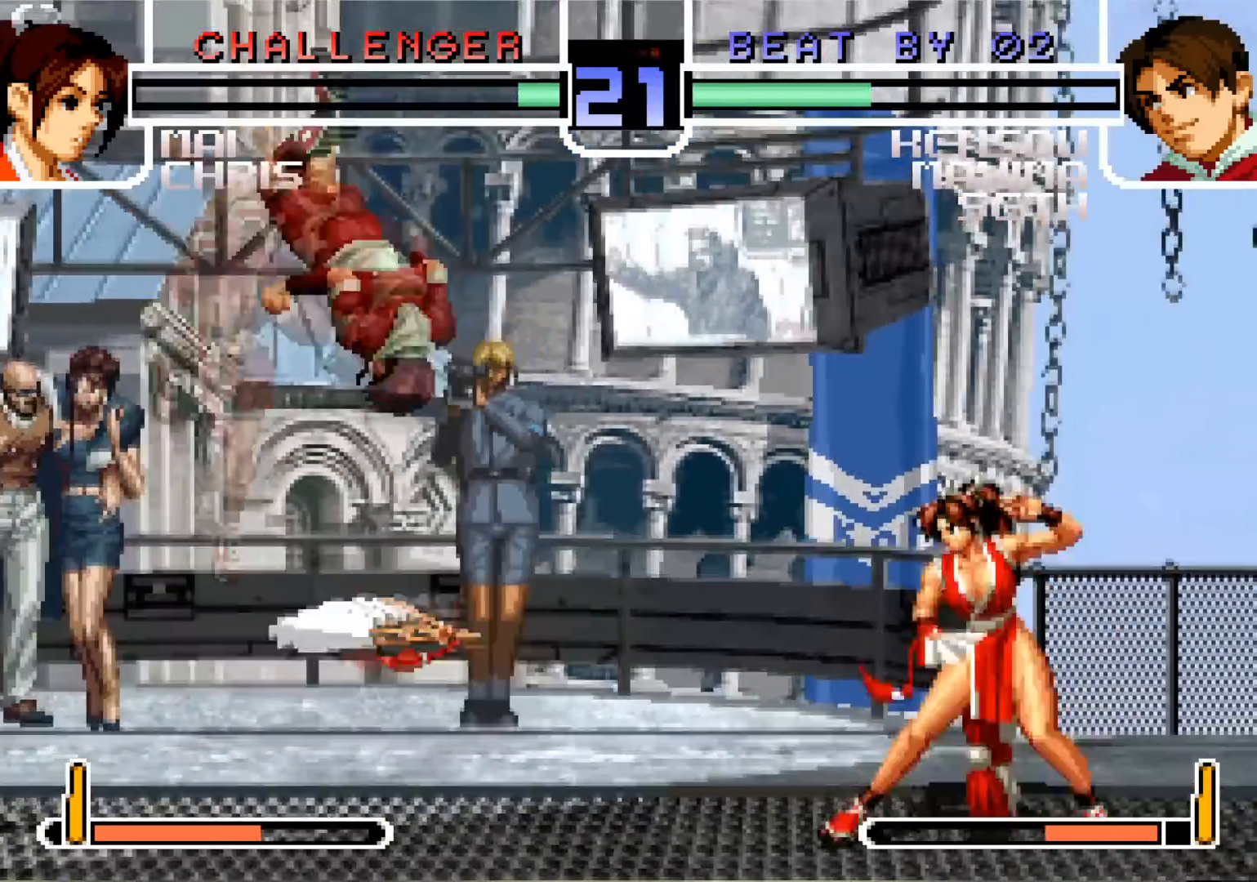
{"buttons": [], "left_stick": "left", "events": [[150, "CROSS", "down"], [217, "CROSS", "up"], [484, "left_stick", "left"]]}
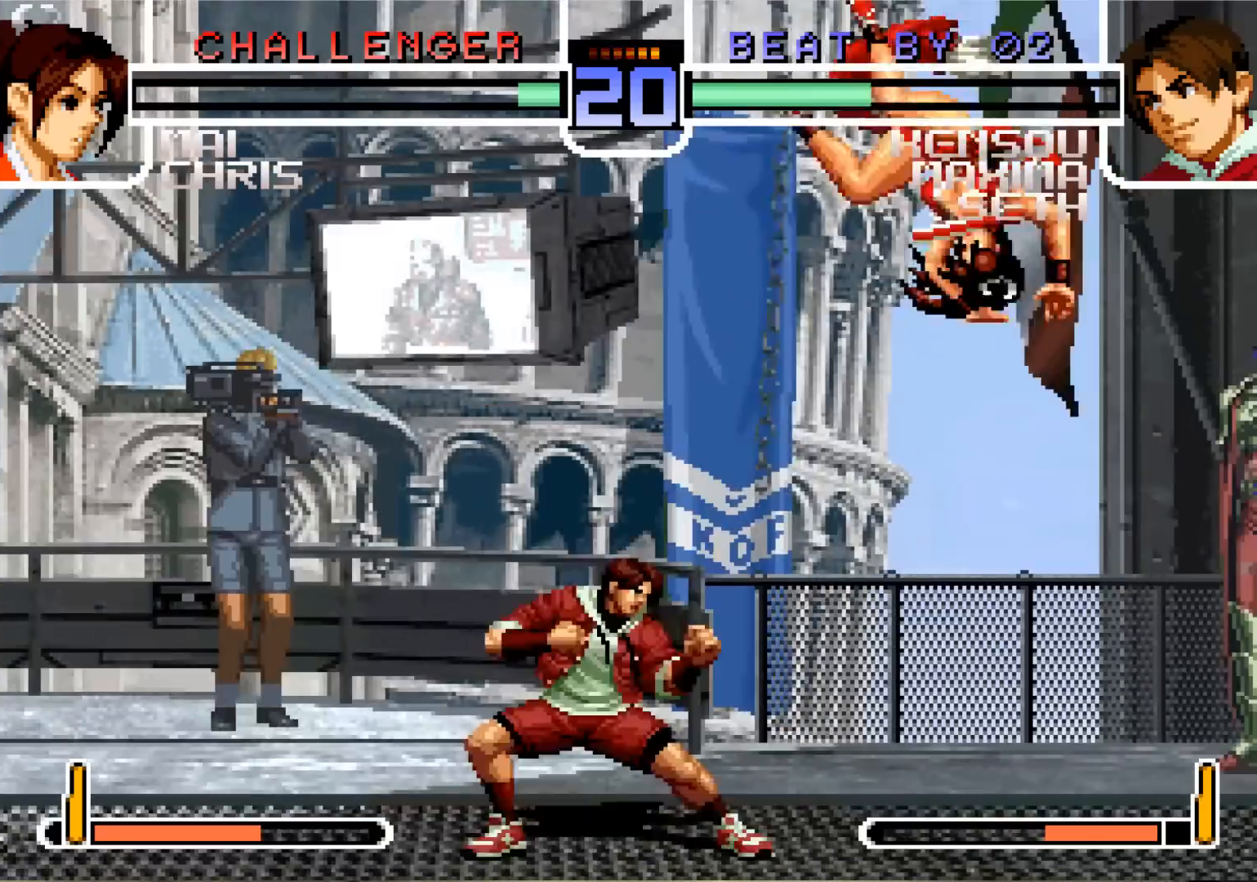
{"buttons": [], "left_stick": "left", "events": []}
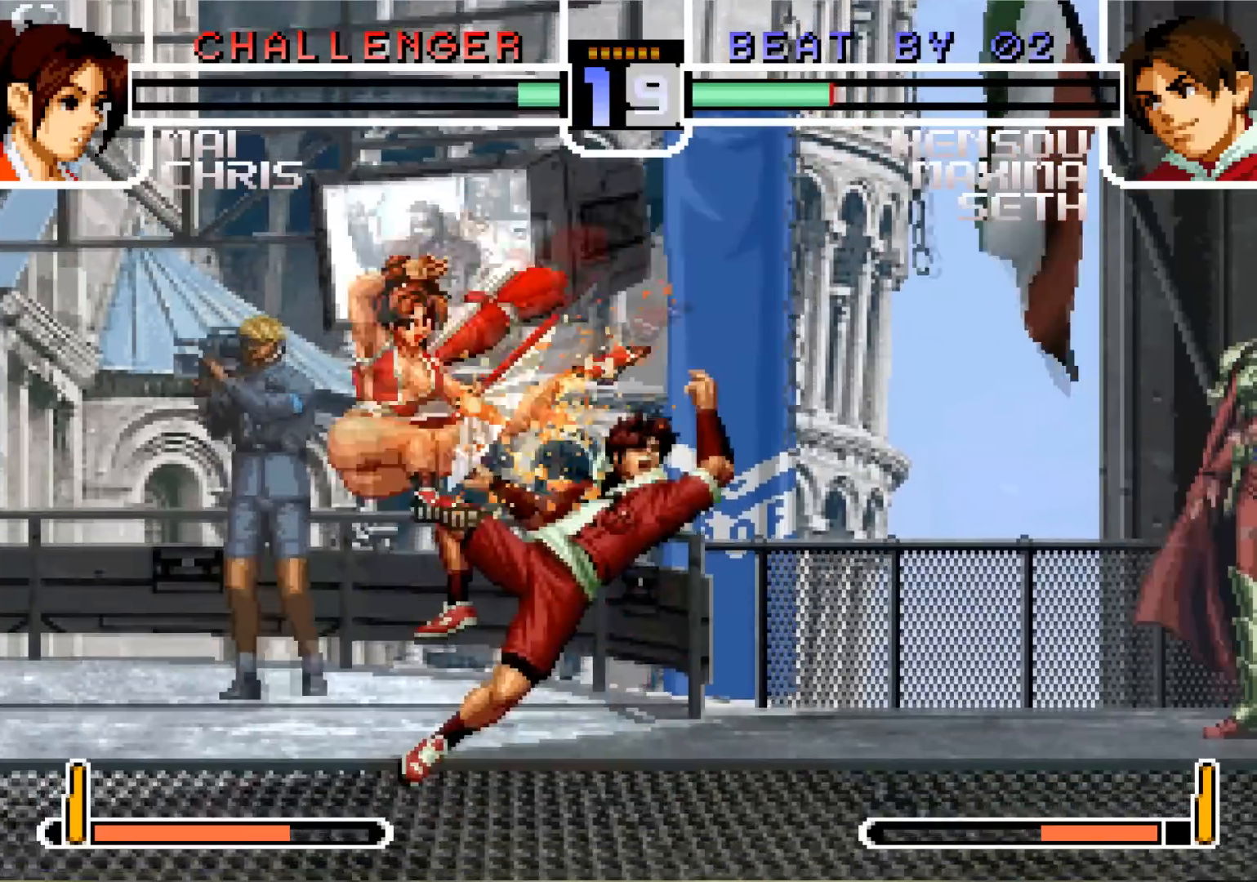
{"buttons": [], "left_stick": "center", "events": [[50, "left_stick", "center"]]}
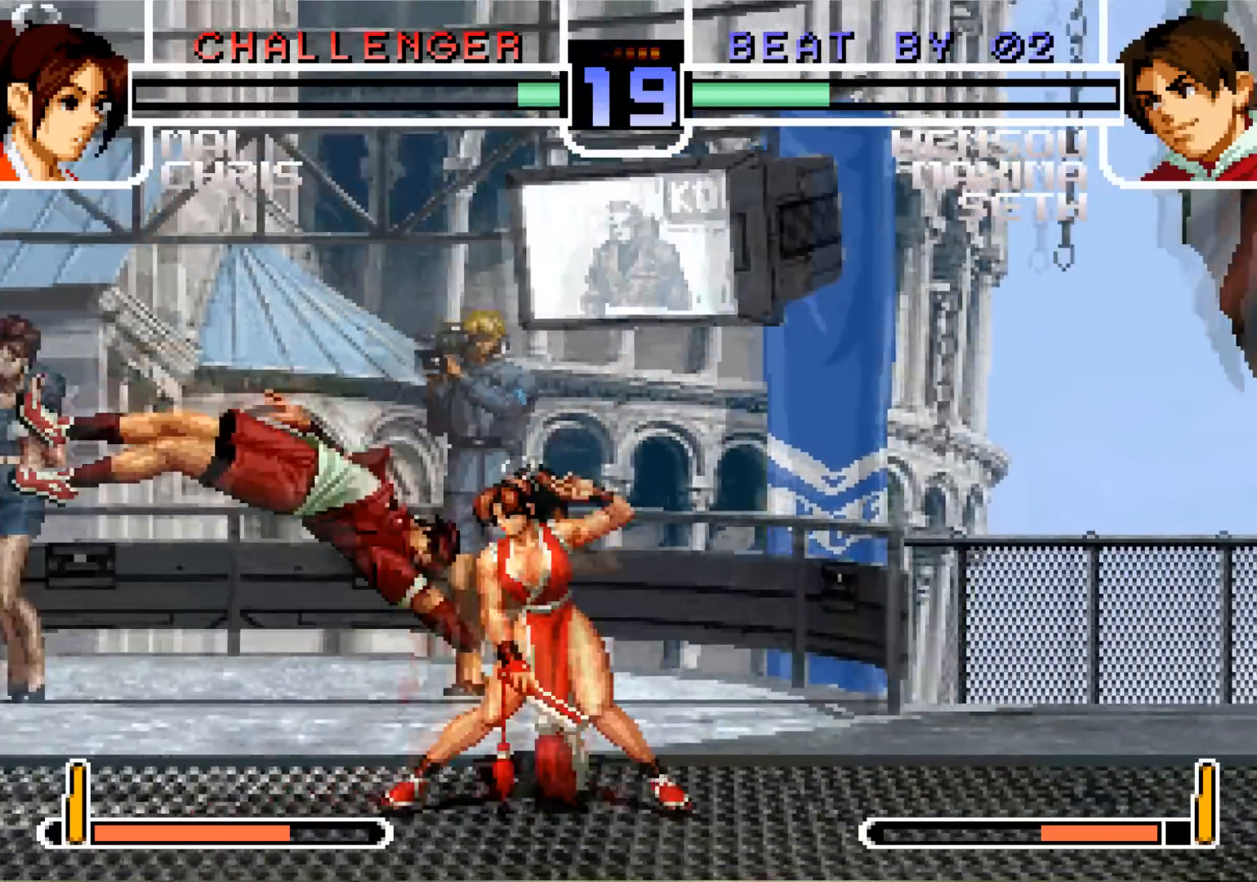
{"buttons": [], "left_stick": "left"}
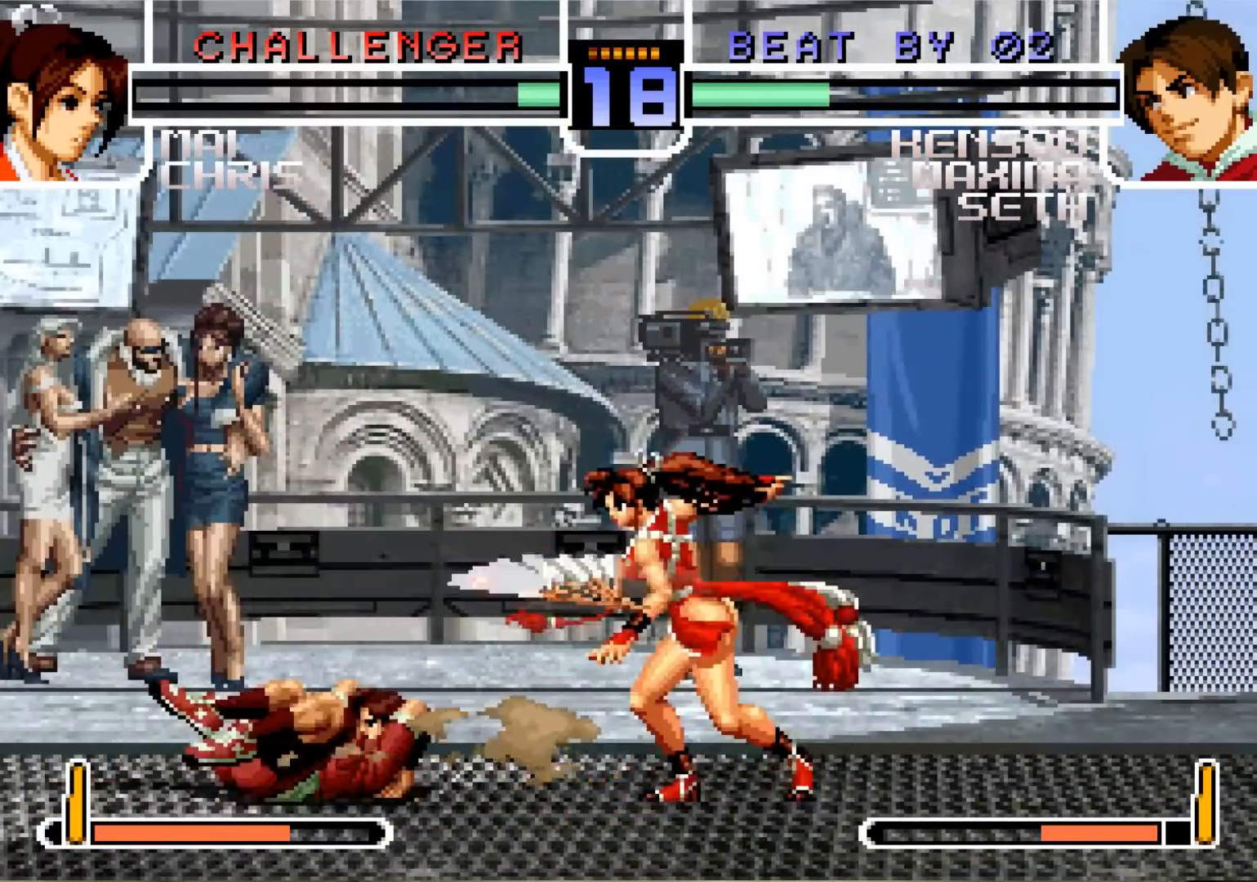
{"buttons": [], "left_stick": "left", "events": []}
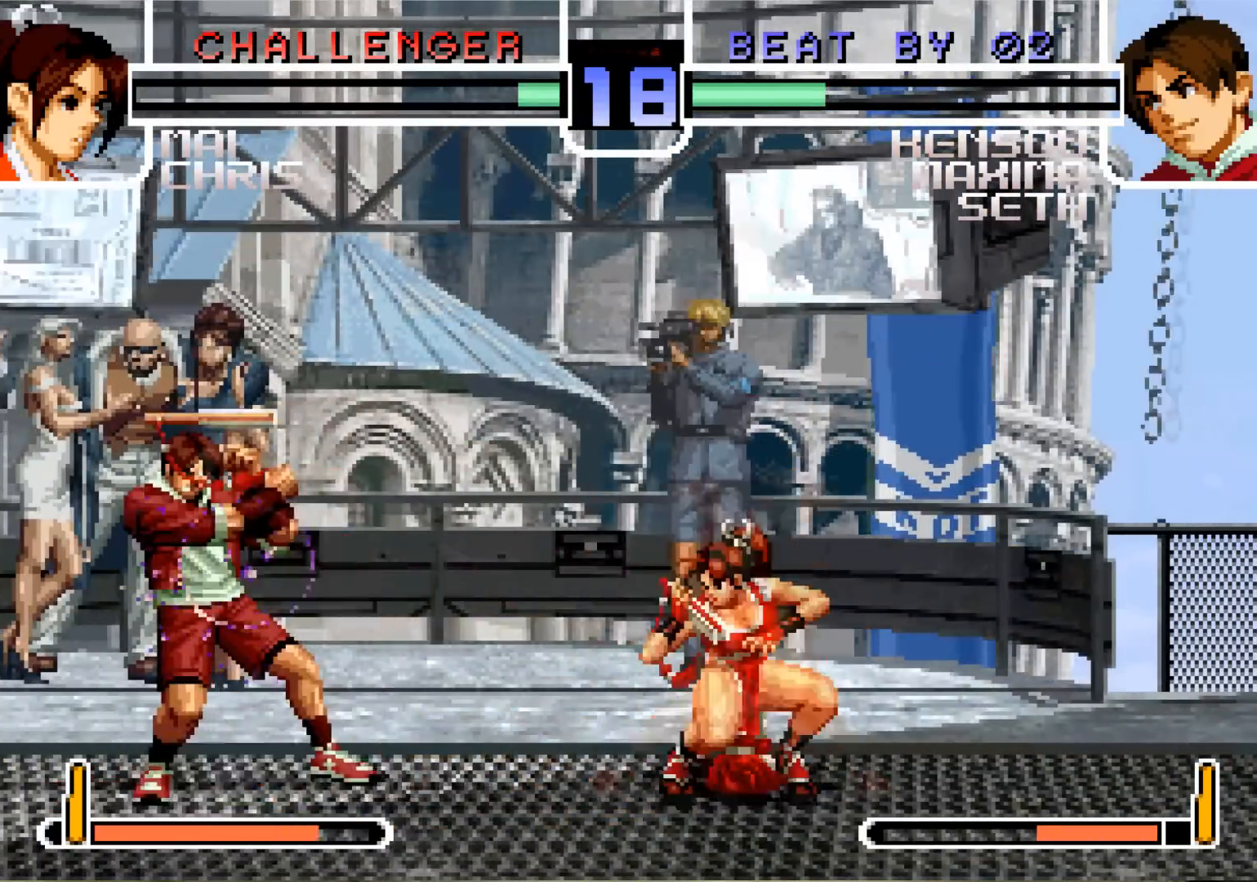
{"buttons": [], "left_stick": "left", "events": [[351, "left_stick", "down-left"], [468, "left_stick", "left"]]}
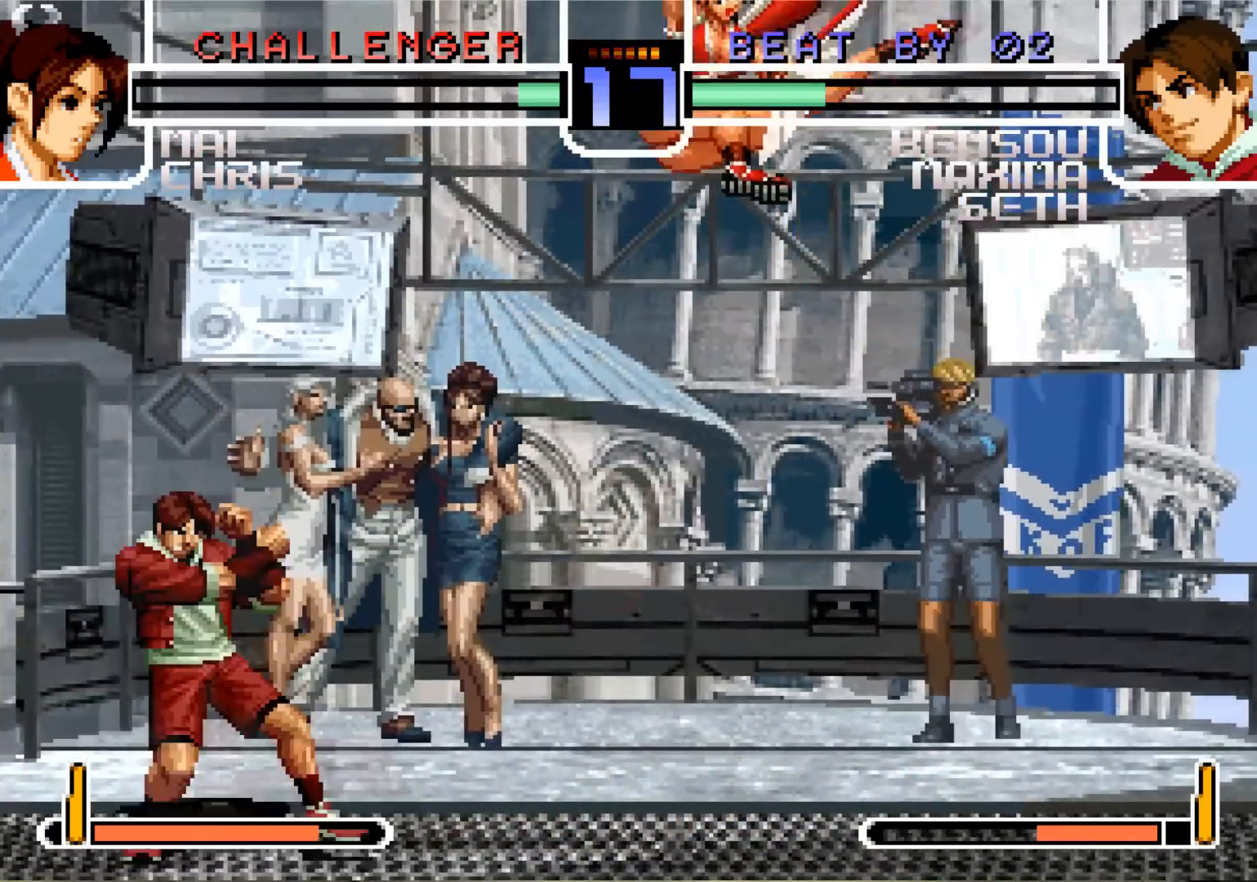
{"buttons": [], "left_stick": "center", "events": [[300, "left_stick", "center"]]}
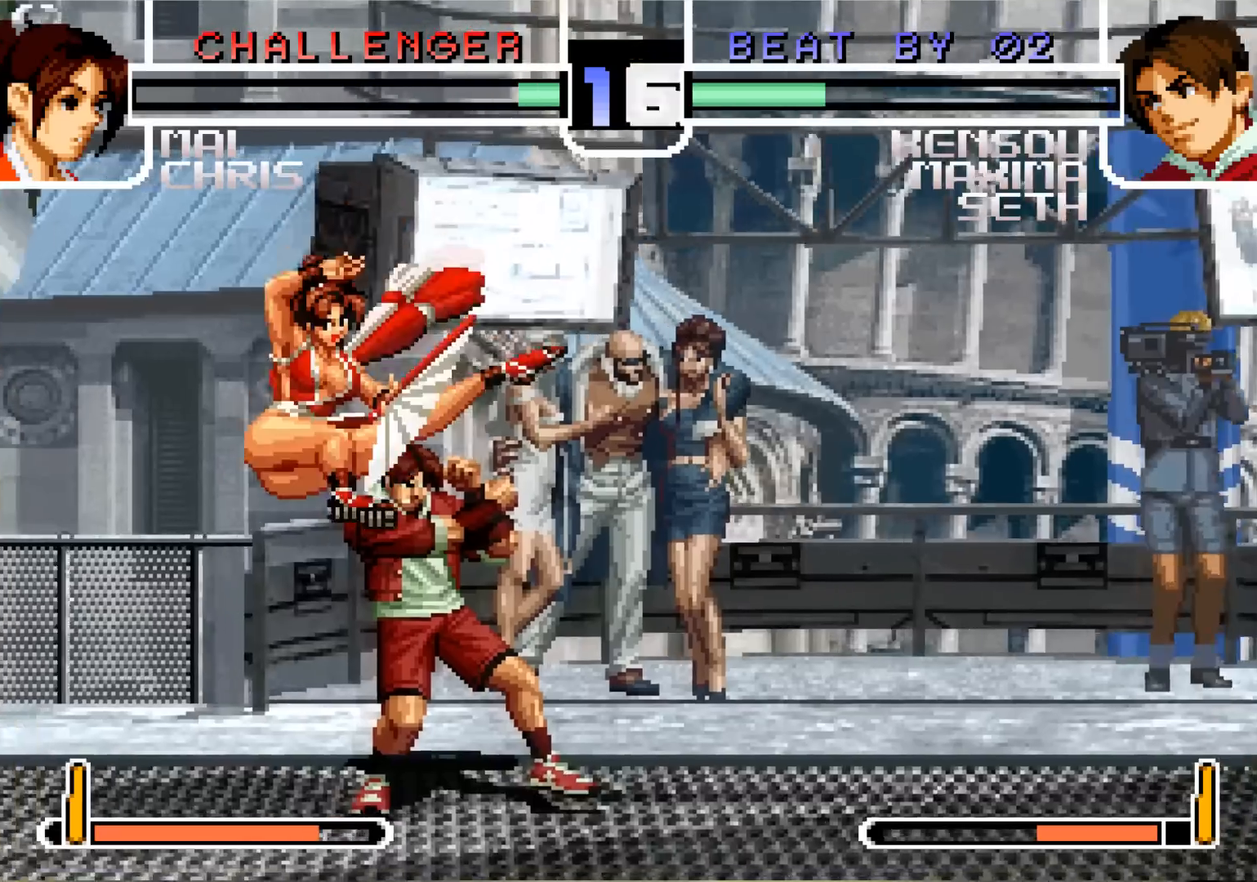
{"buttons": ["SQUARE"], "left_stick": "down", "events": [[467, "left_stick", "down"], [501, "SQUARE", "down"]]}
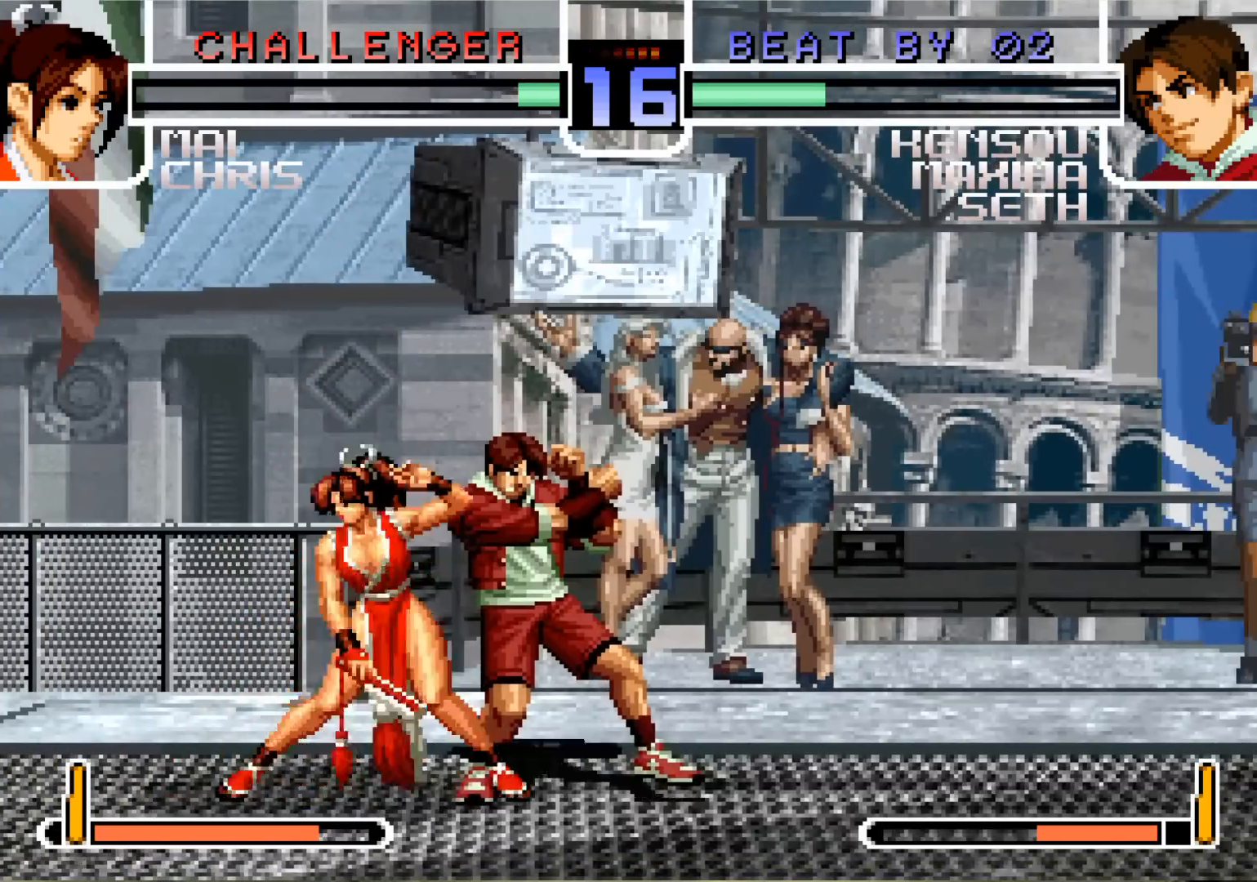
{"buttons": [], "left_stick": "down", "events": [[17, "TRIANGLE", "down"], [33, "TRIANGLE", "up"], [67, "SQUARE", "up"], [317, "SQUARE", "down"], [384, "SQUARE", "up"]]}
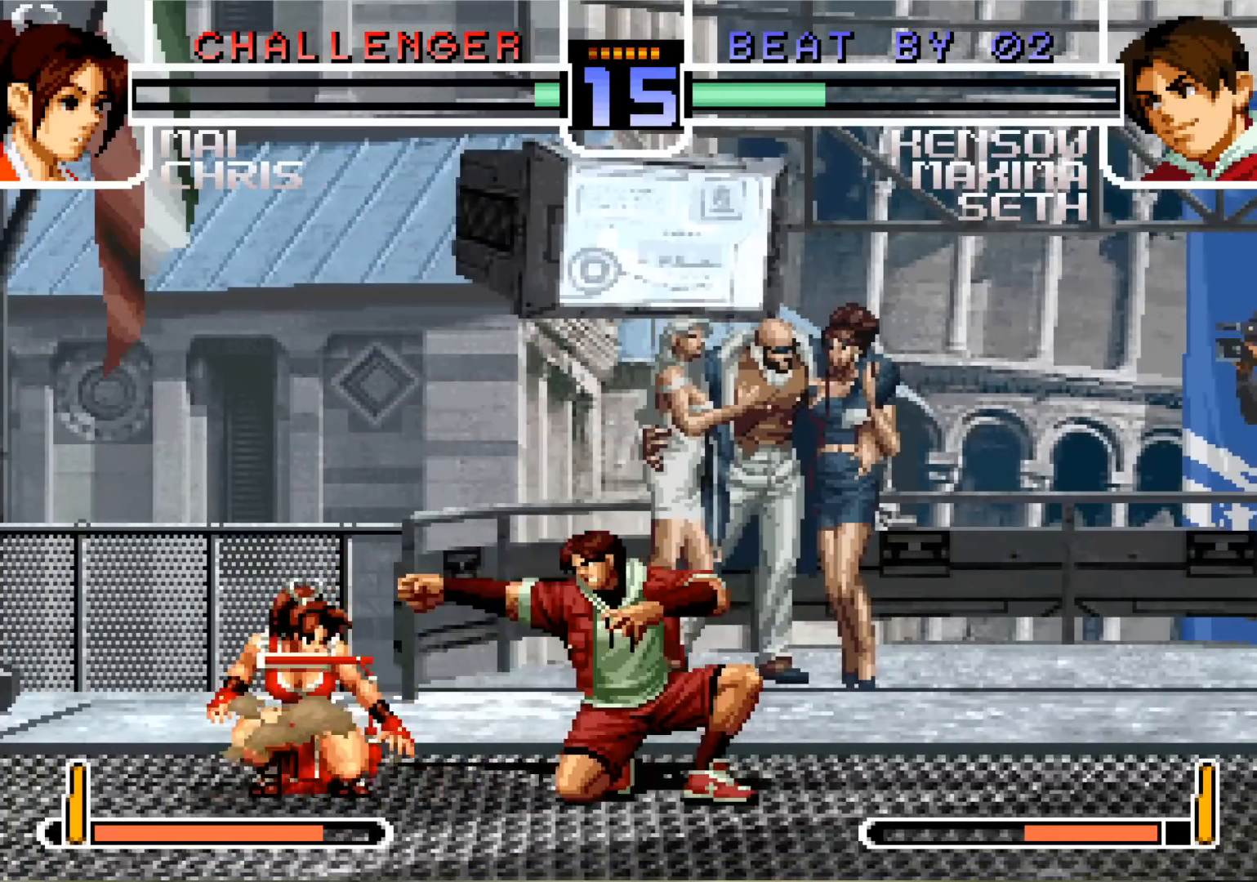
{"buttons": ["SQUARE"], "left_stick": "center", "events": [[151, "CROSS", "down"], [267, "CROSS", "up"], [417, "SQUARE", "down"], [451, "left_stick", "center"]]}
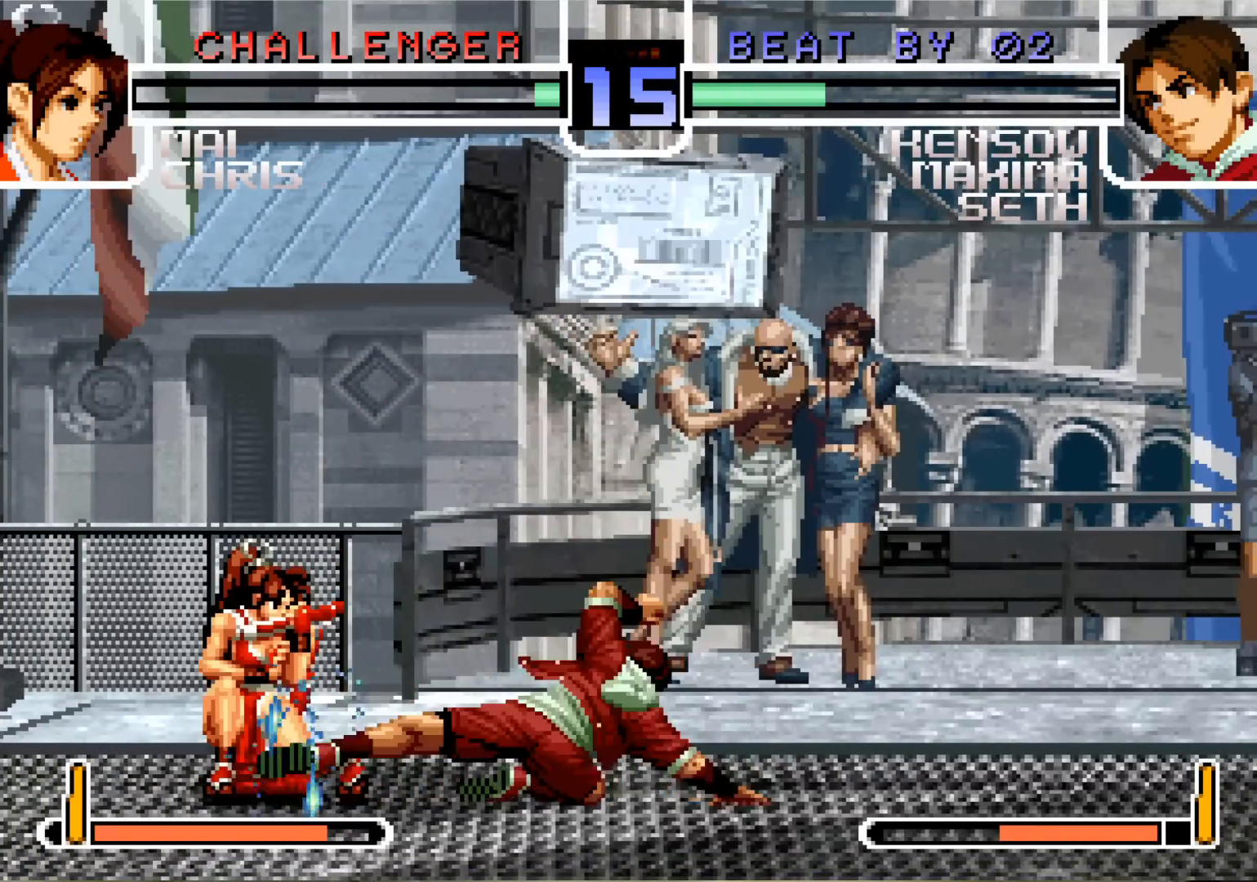
{"buttons": [], "left_stick": "center", "events": [[17, "SQUARE", "up"]]}
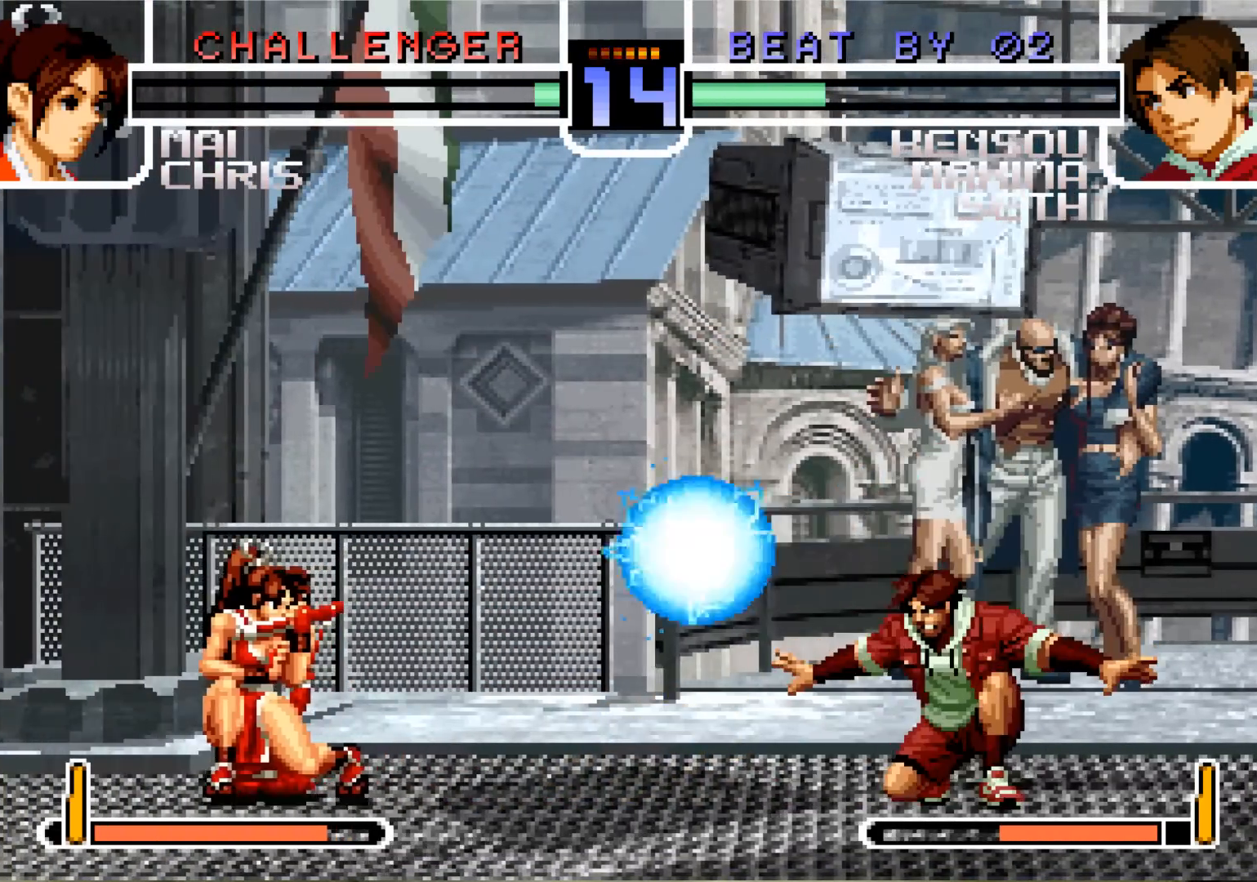
{"buttons": [], "left_stick": "center", "events": [[200, "left_stick", "down"], [317, "left_stick", "center"], [367, "R1", "down"], [467, "R1", "up"]]}
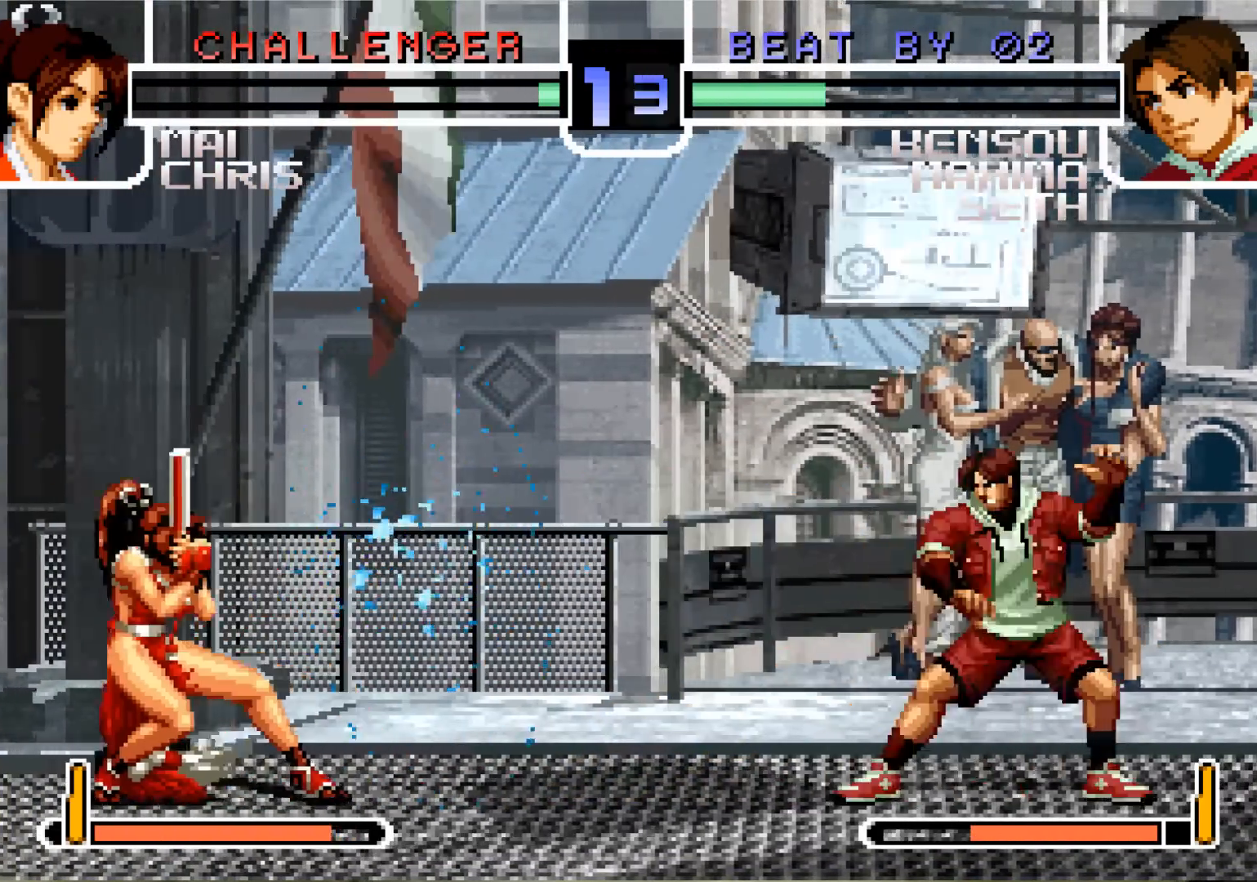
{"buttons": [], "left_stick": "center", "events": []}
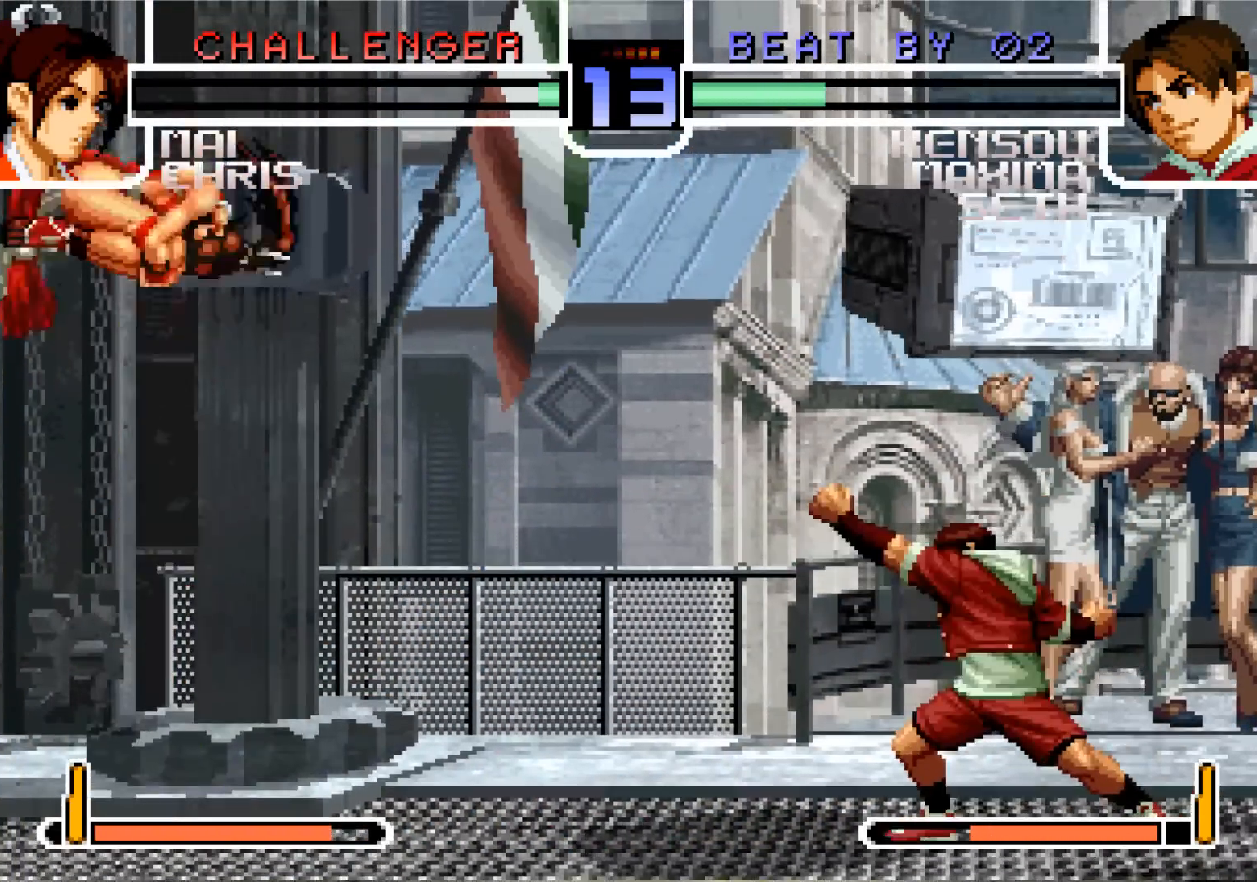
{"buttons": [], "left_stick": "center", "events": []}
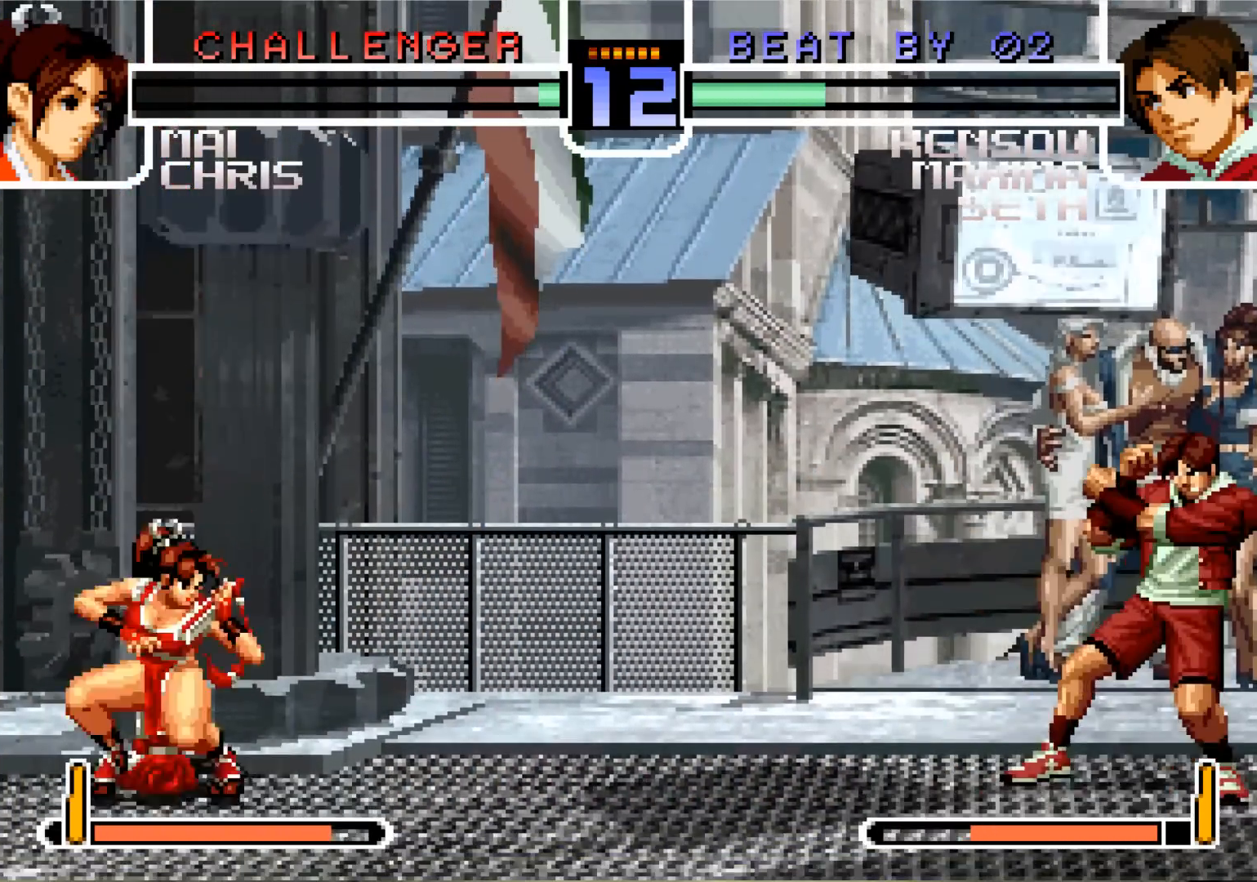
{"buttons": ["CROSS"], "left_stick": "center", "events": [[117, "left_stick", "up"], [167, "left_stick", "center"], [417, "CROSS", "down"]]}
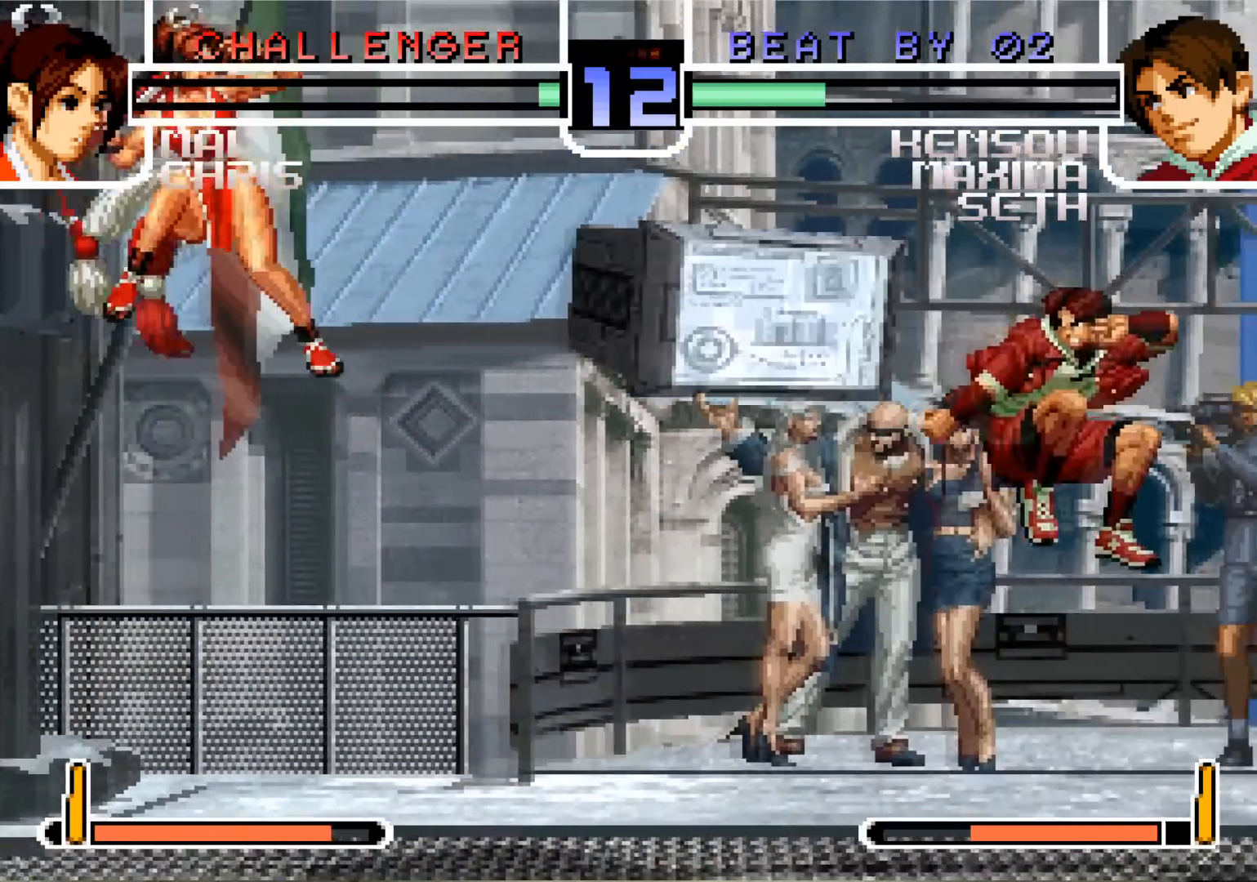
{"buttons": [], "left_stick": "center", "events": [[33, "CROSS", "up"]]}
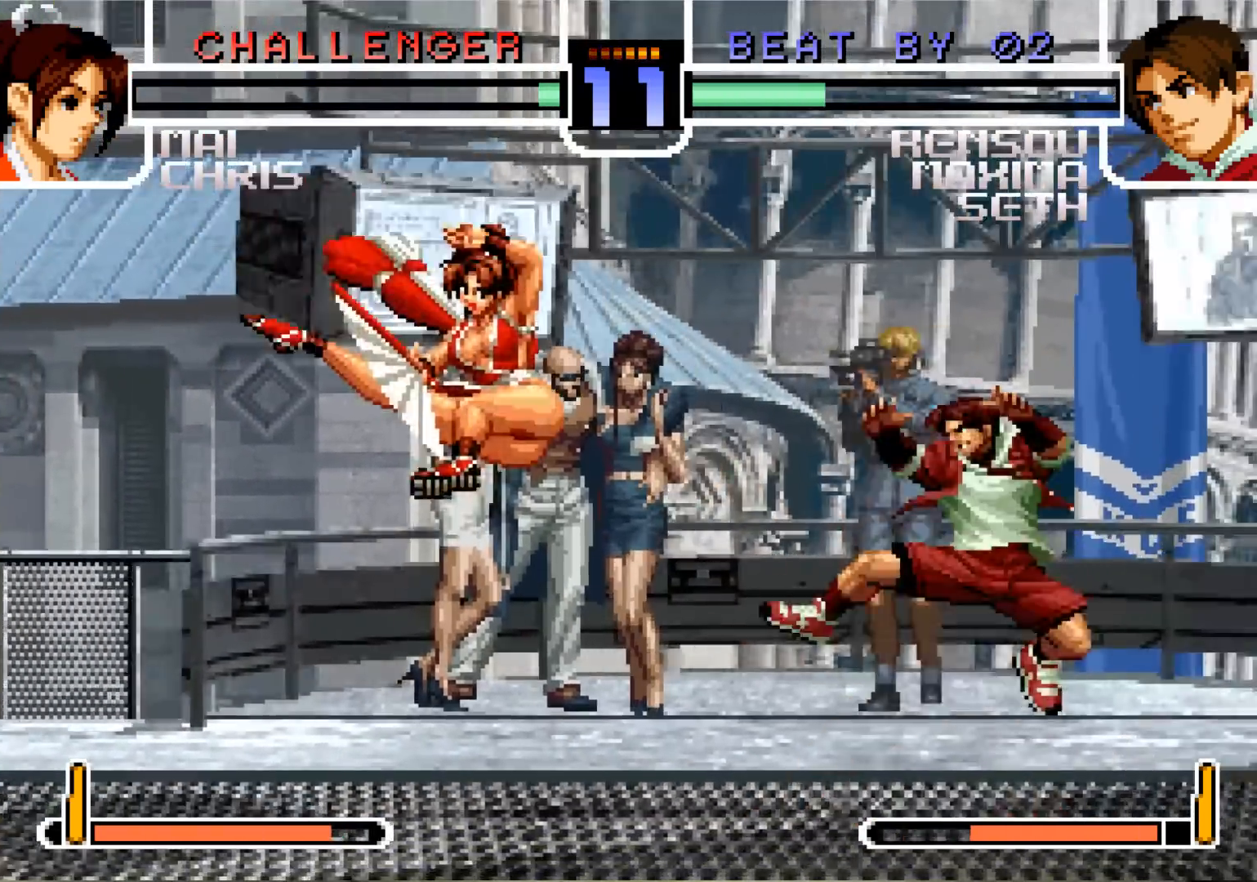
{"buttons": [], "left_stick": "center", "events": [[150, "left_stick", "left"], [234, "left_stick", "down"], [351, "SQUARE", "down"], [351, "left_stick", "center"], [417, "SQUARE", "up"]]}
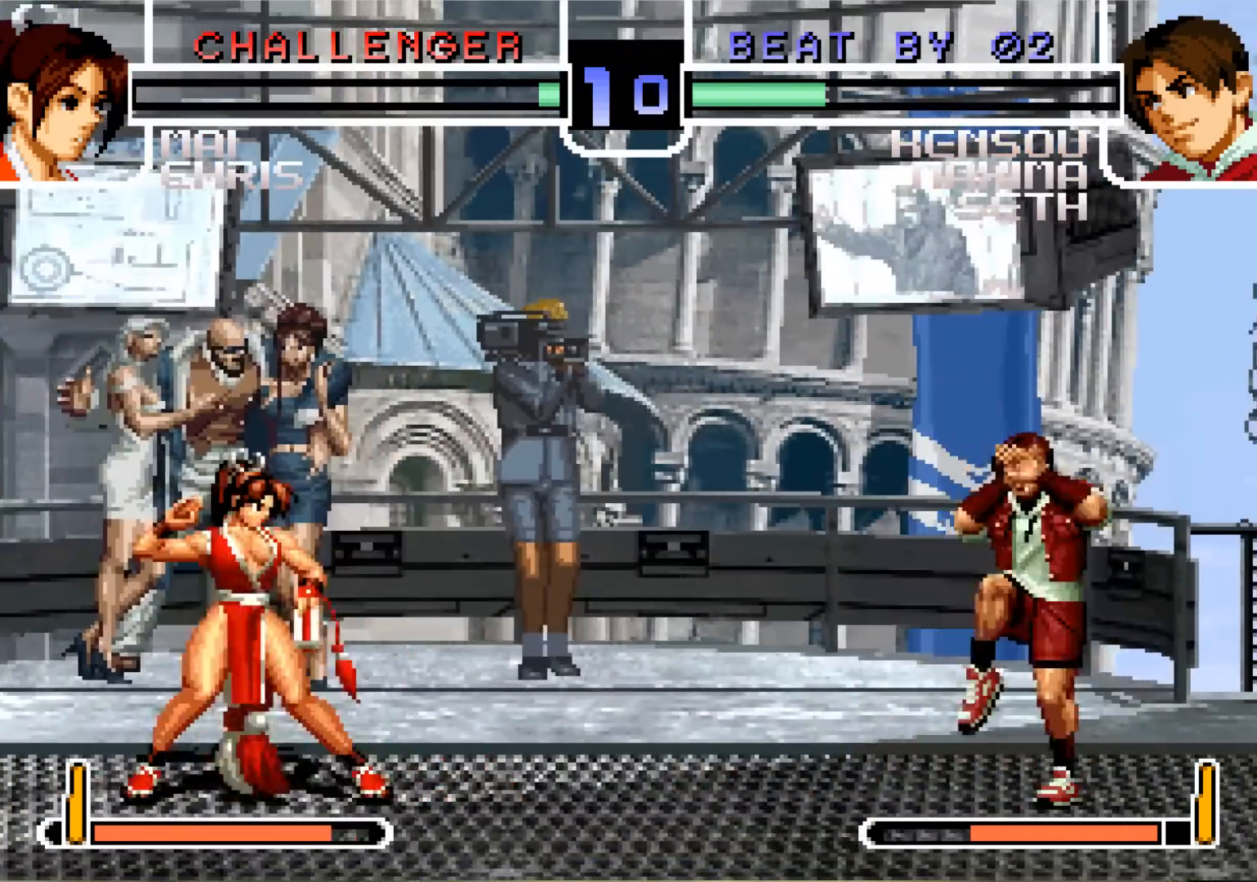
{"buttons": [], "left_stick": "center", "events": []}
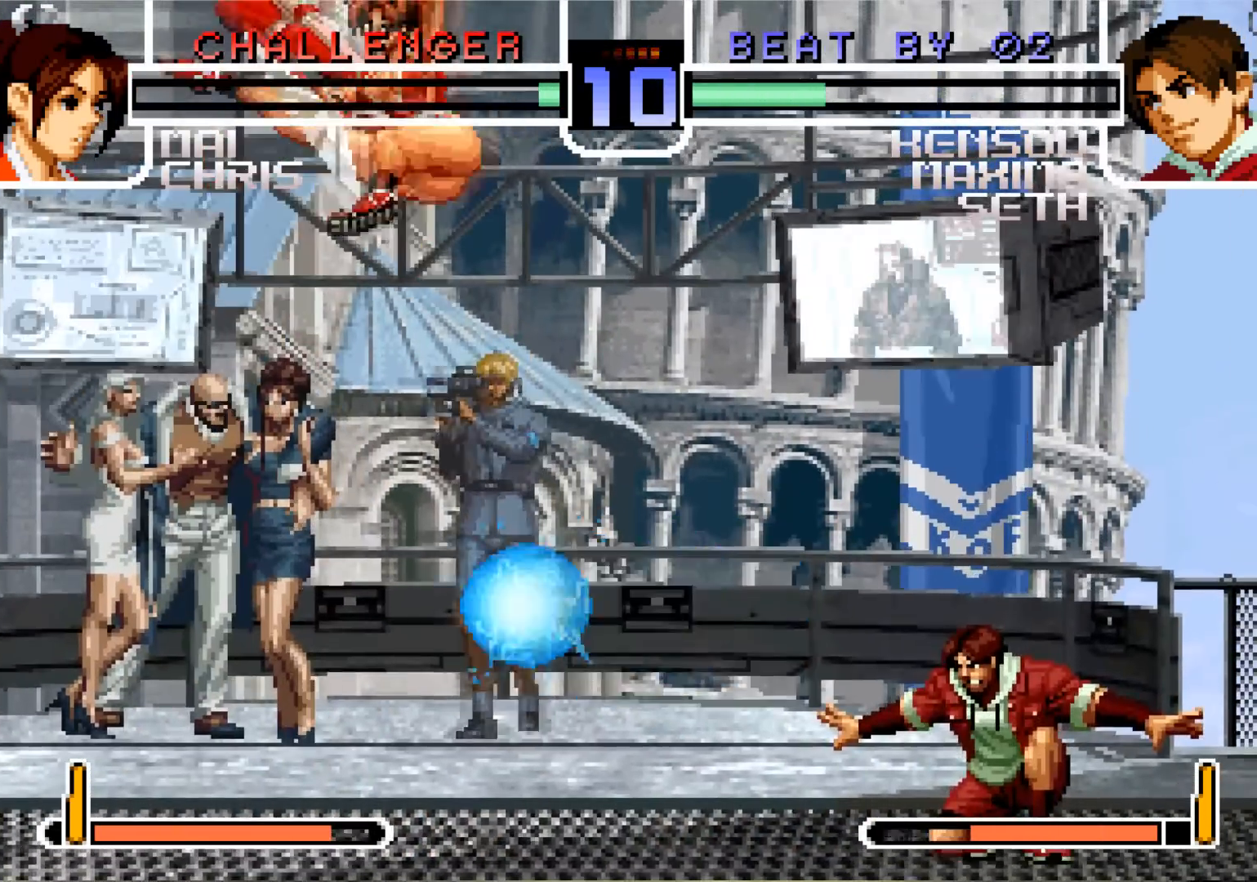
{"buttons": [], "left_stick": "left", "events": [[317, "left_stick", "left"], [367, "SQUARE", "down"], [384, "TRIANGLE", "down"], [434, "SQUARE", "up"], [434, "TRIANGLE", "up"]]}